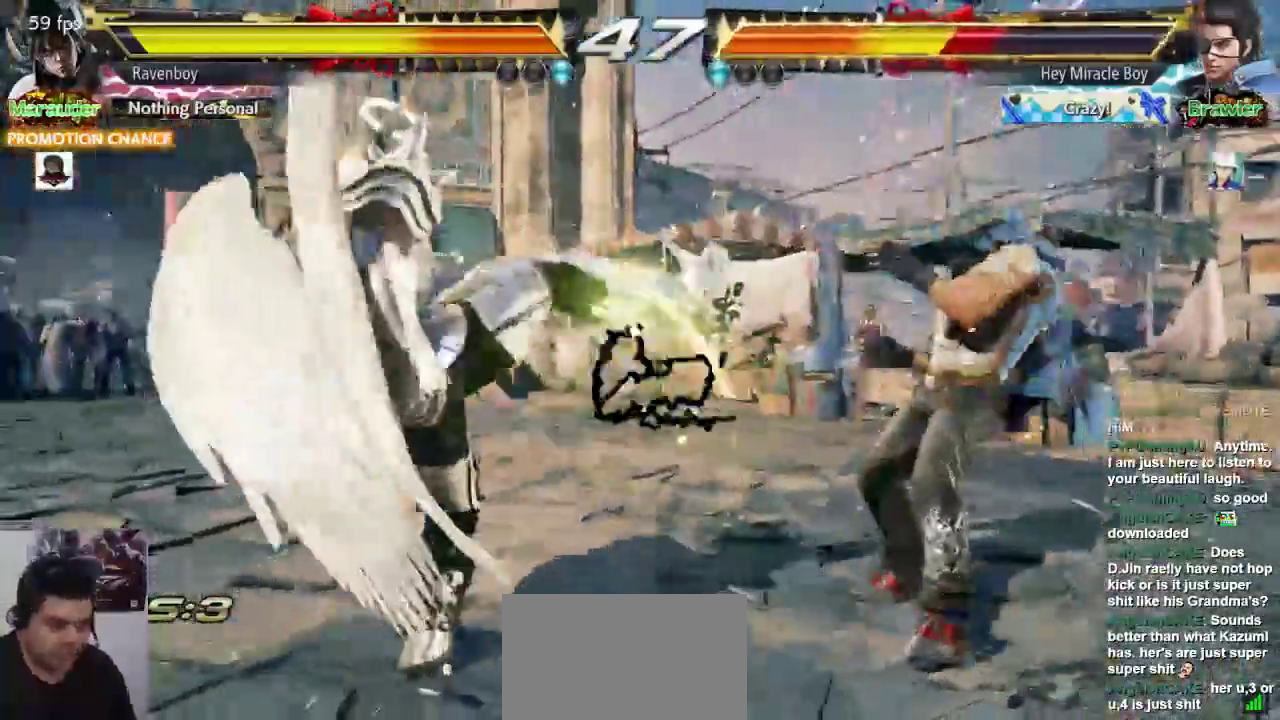
Gameplay with a controller (arcade stick); each line is a JSON object with the inputs held at the frame after it (dt_ms = milliseconds from this image to that frame). "events" lists button and stick changes between this image and that frame as [ms after this image, input, new state], when the widget could be followed in between. Not read: L3 R3.
{"dt_ms": 500, "buttons": [], "left_stick": "center", "events": [[33, "left_stick", "center"], [100, "left_stick", "right"], [233, "SQUARE", "down"], [233, "left_stick", "down-left"], [333, "SQUARE", "up"], [433, "left_stick", "center"]]}
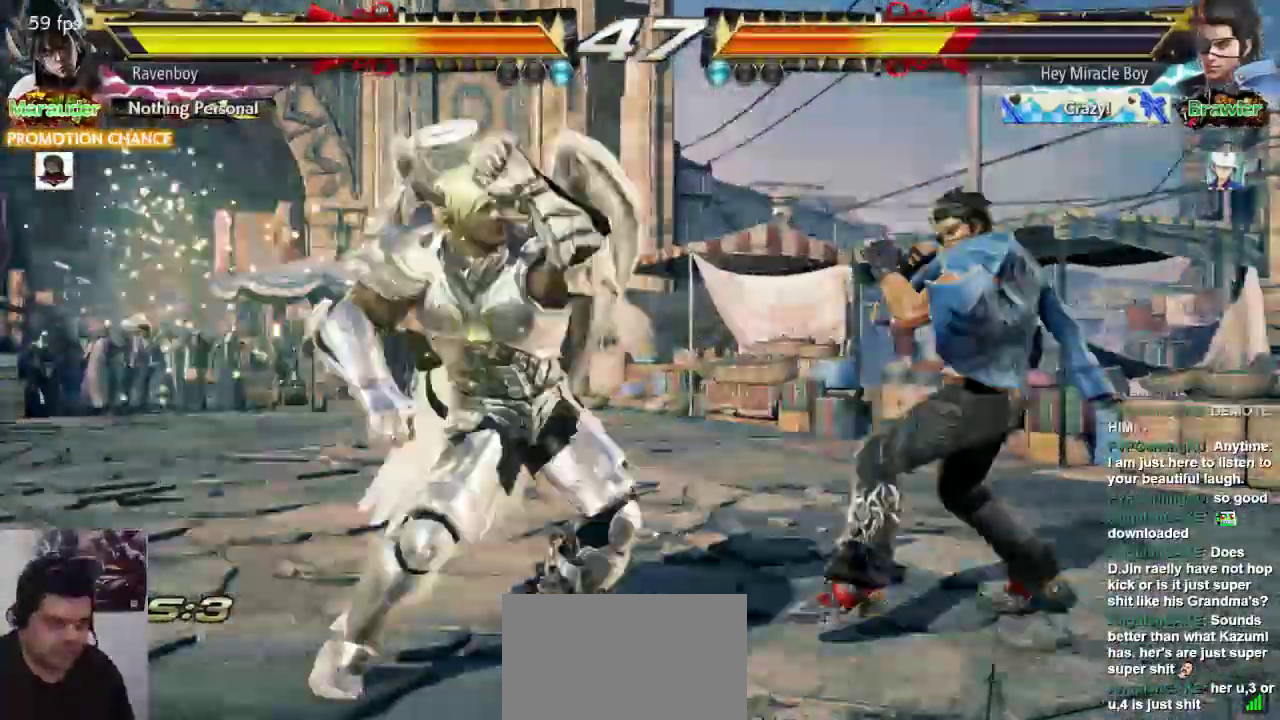
{"dt_ms": 1000, "buttons": ["CROSS"], "left_stick": "center"}
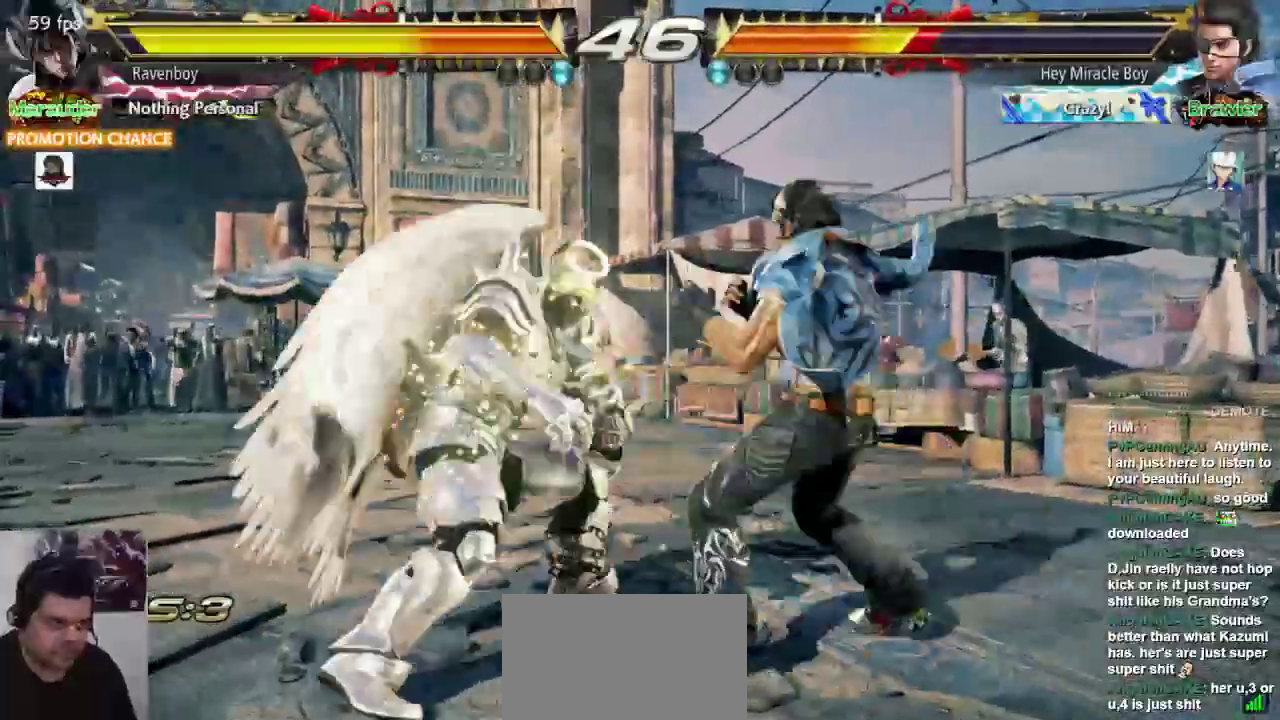
{"dt_ms": 500, "buttons": [], "left_stick": "center", "events": [[50, "CROSS", "up"]]}
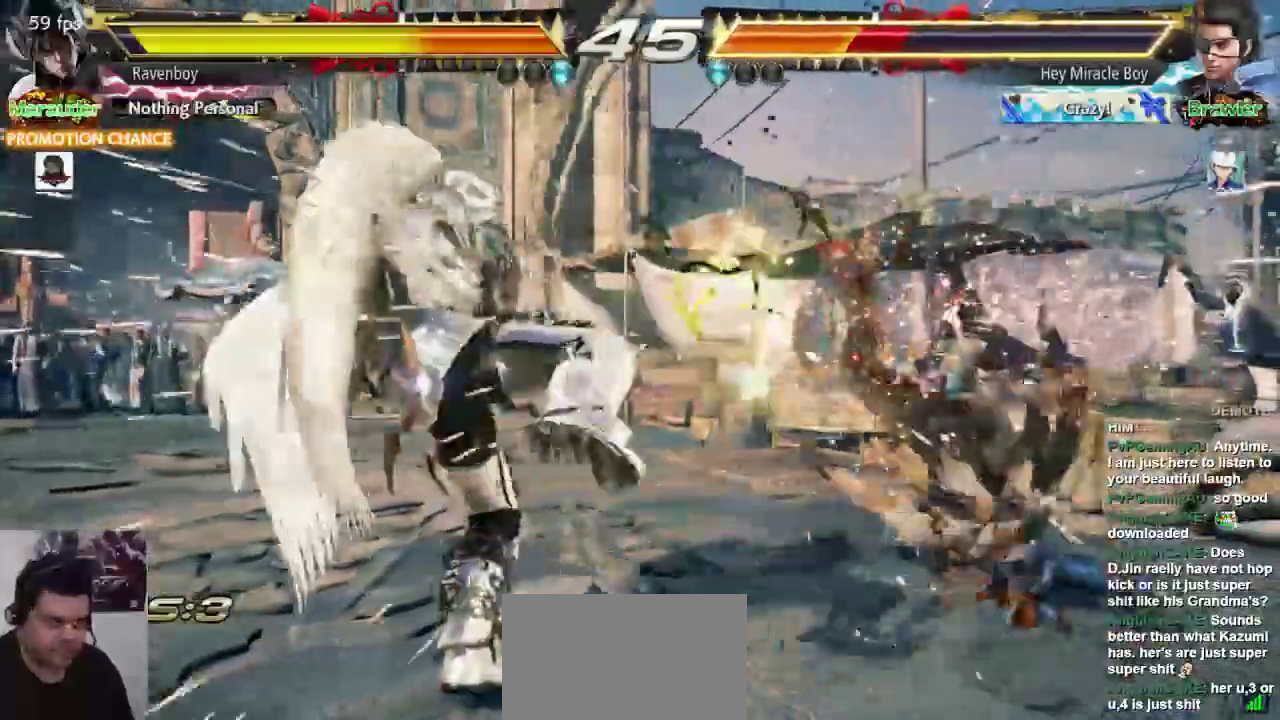
{"dt_ms": 500, "buttons": ["CROSS"], "left_stick": "left", "events": [[83, "left_stick", "right"], [150, "left_stick", "center"], [217, "left_stick", "right"], [417, "left_stick", "left"], [450, "CROSS", "down"]]}
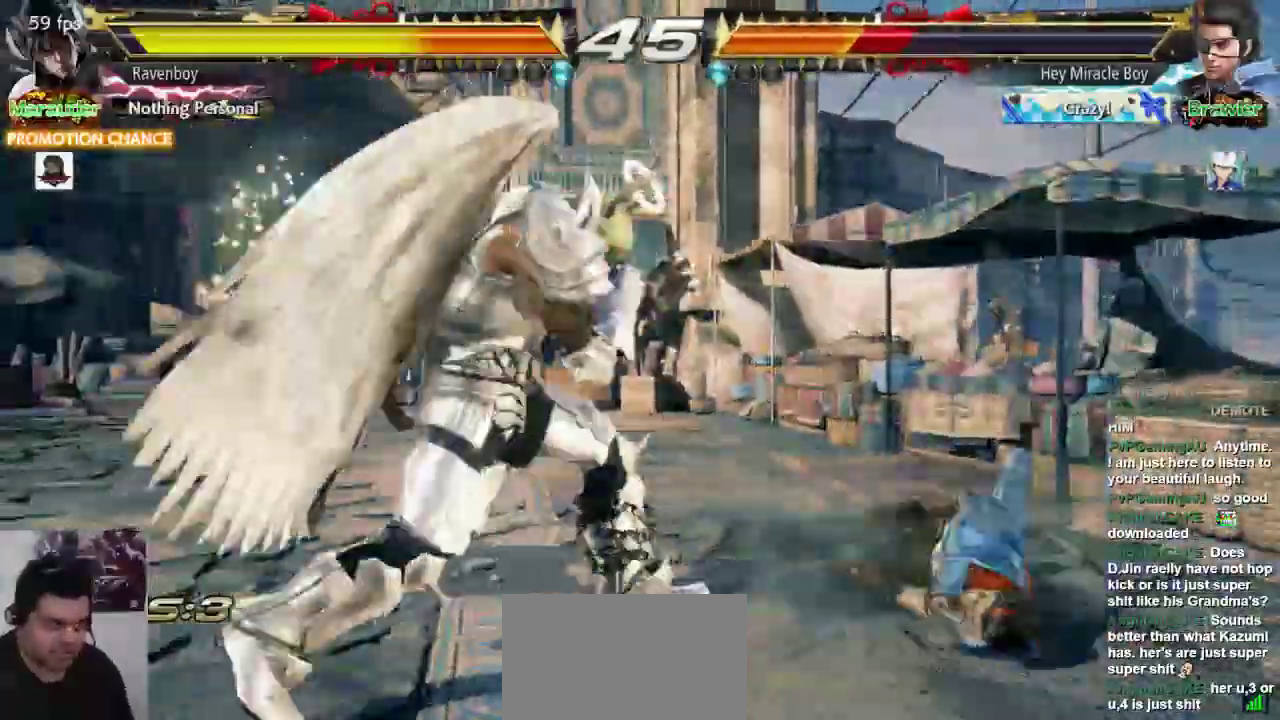
{"dt_ms": 500, "buttons": [], "left_stick": "center", "events": [[17, "CROSS", "up"], [17, "left_stick", "center"]]}
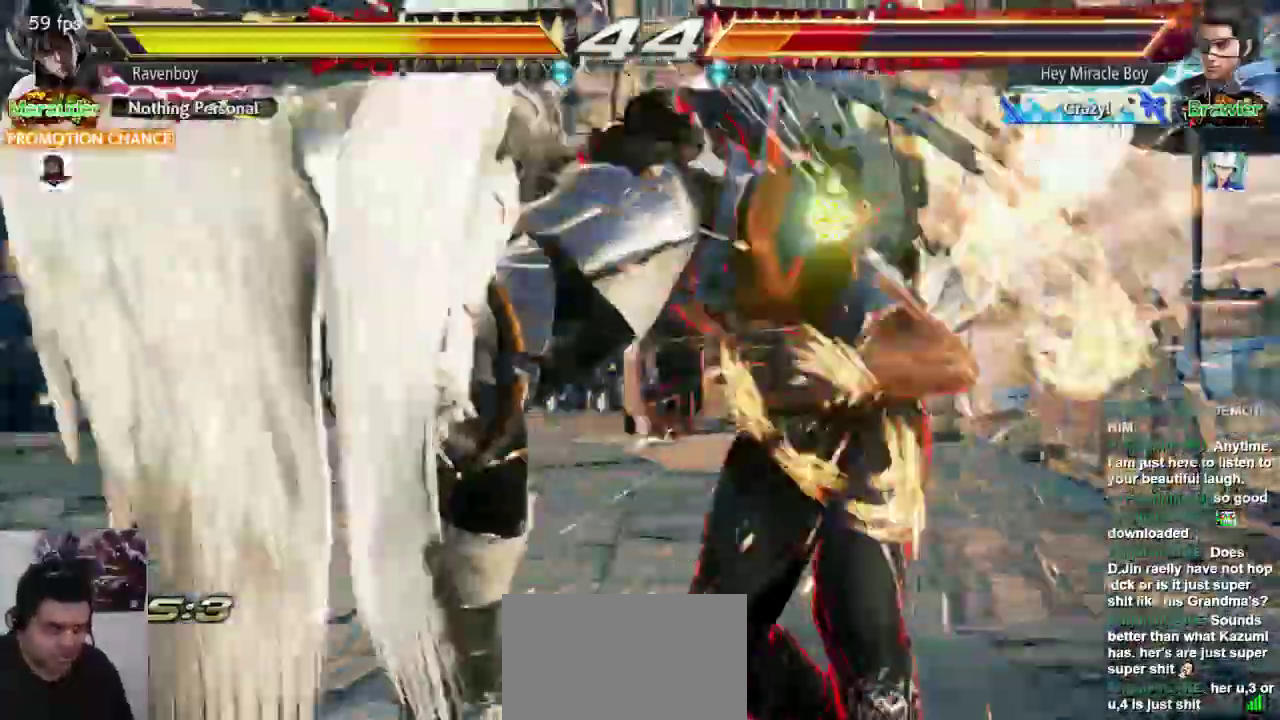
{"dt_ms": 1000, "buttons": [], "left_stick": "center"}